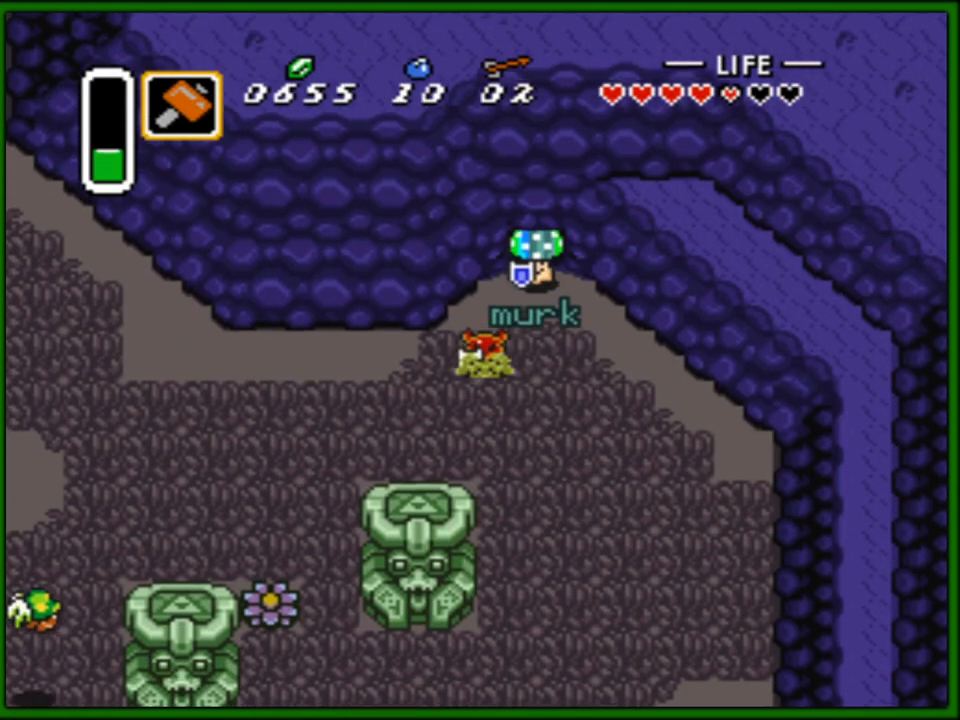
Gameplay with a controller (Nintendo layout); each line is a JSON object with the inputs held at the frame after it. "events" lists button and stick changes between this image and that frame as [ms after this image, input, new state], when the widget could be followed in between. Not read: L3 R3.
{"buttons": ["DPAD_LEFT"], "events": [[17, "DPAD_DOWN", "up"]]}
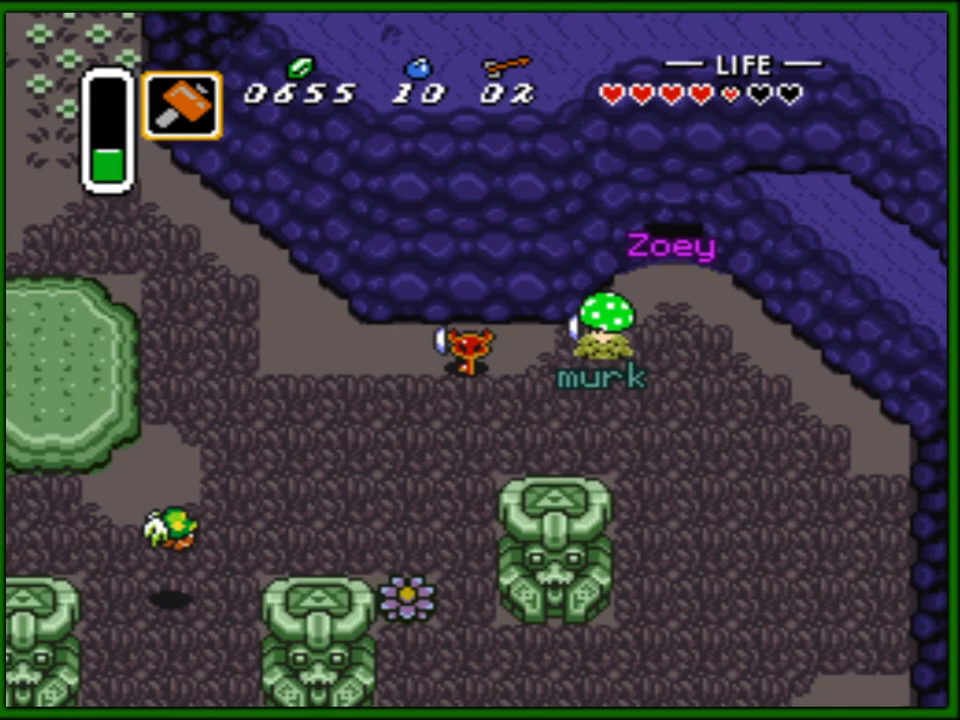
{"buttons": ["DPAD_LEFT"], "events": [[267, "DPAD_DOWN", "down"], [283, "DPAD_LEFT", "up"], [367, "DPAD_RIGHT", "down"], [450, "DPAD_RIGHT", "up"], [467, "DPAD_LEFT", "down"], [483, "DPAD_DOWN", "up"]]}
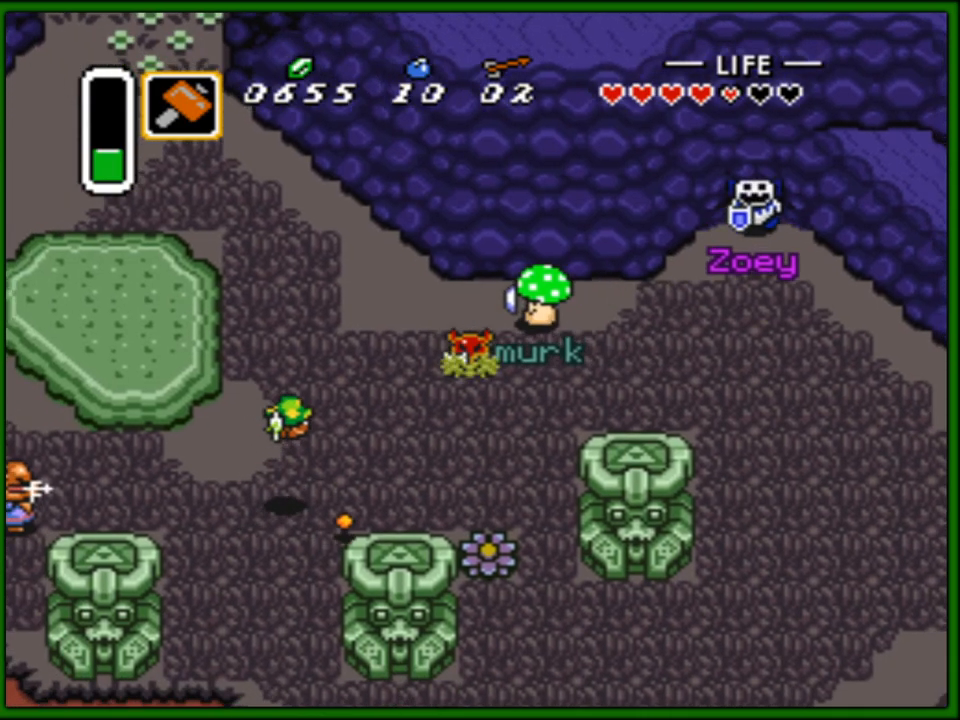
{"buttons": ["DPAD_UP", "DPAD_LEFT"], "events": [[117, "DPAD_UP", "down"], [183, "DPAD_LEFT", "up"], [300, "DPAD_LEFT", "down"]]}
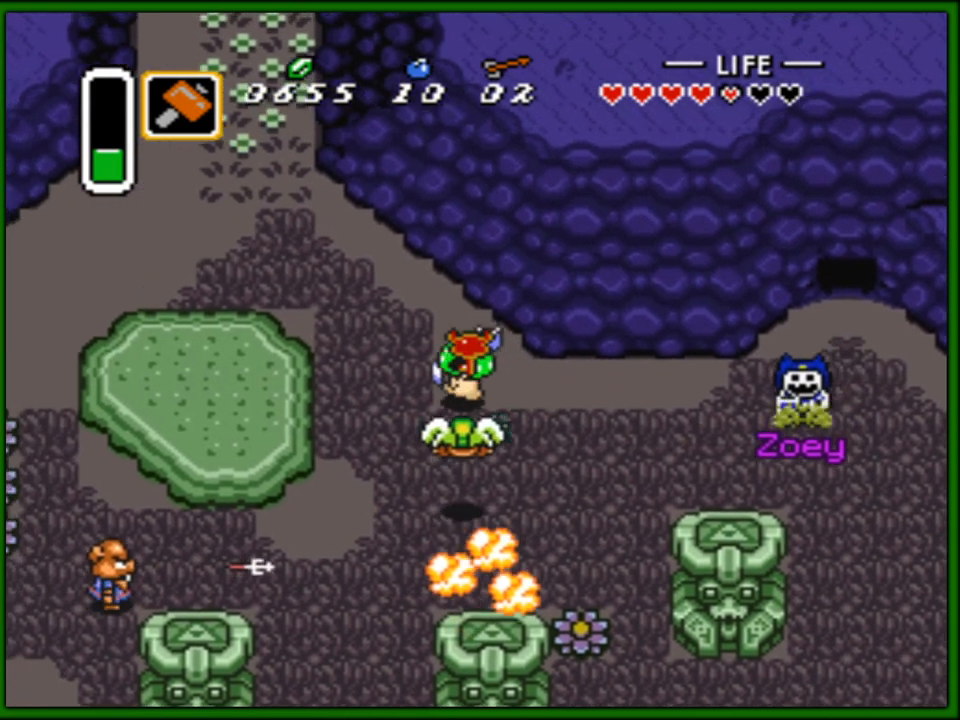
{"buttons": ["DPAD_UP", "DPAD_LEFT"], "events": []}
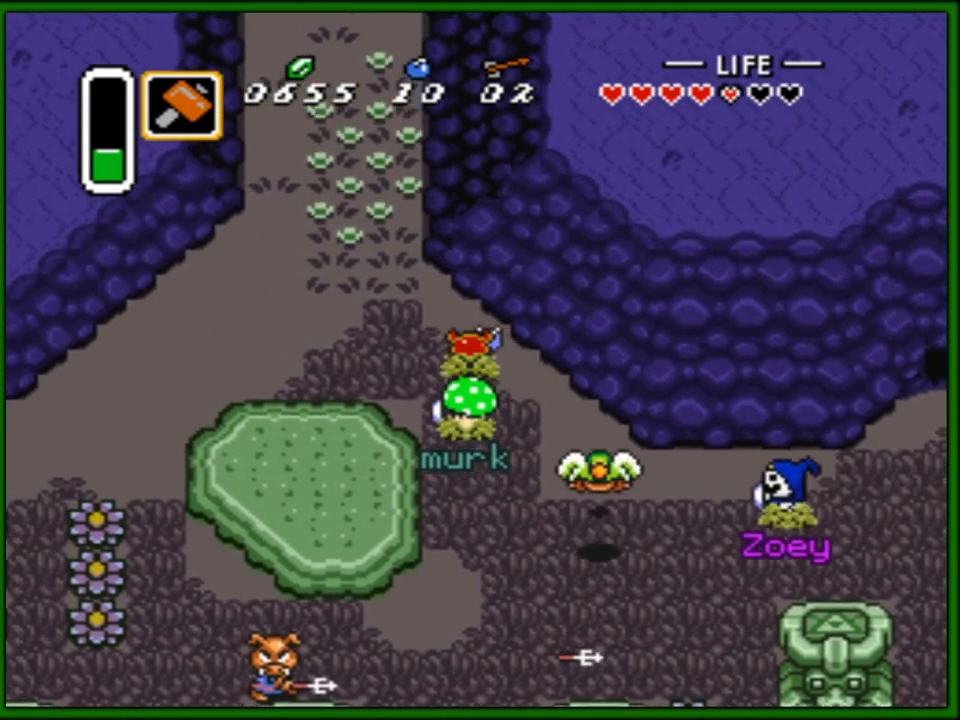
{"buttons": ["DPAD_UP"], "events": [[417, "DPAD_LEFT", "up"]]}
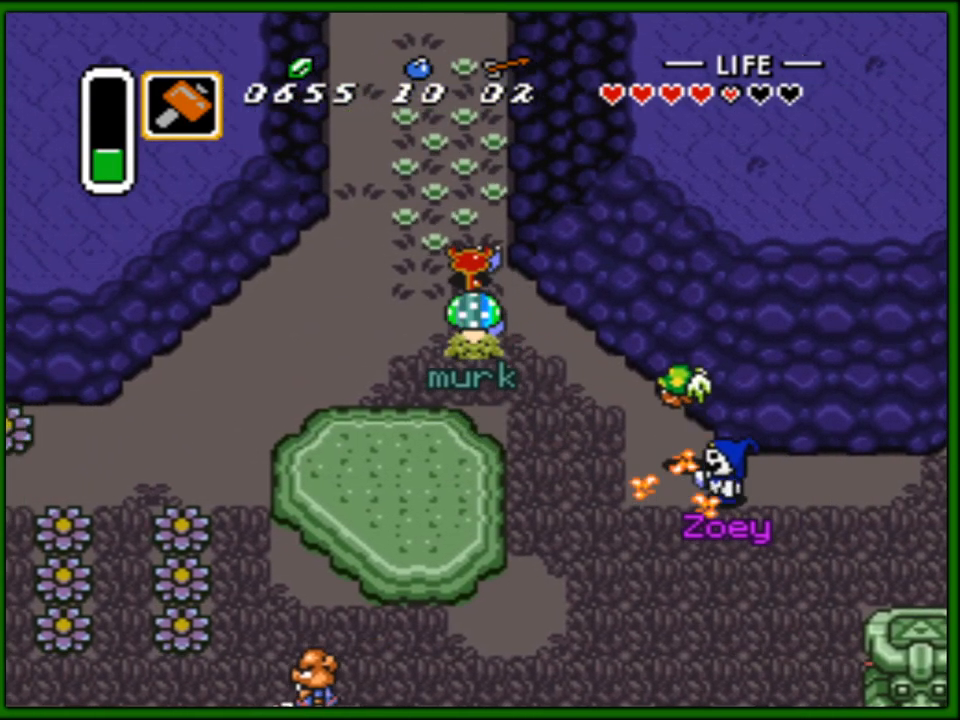
{"buttons": ["DPAD_UP"], "events": []}
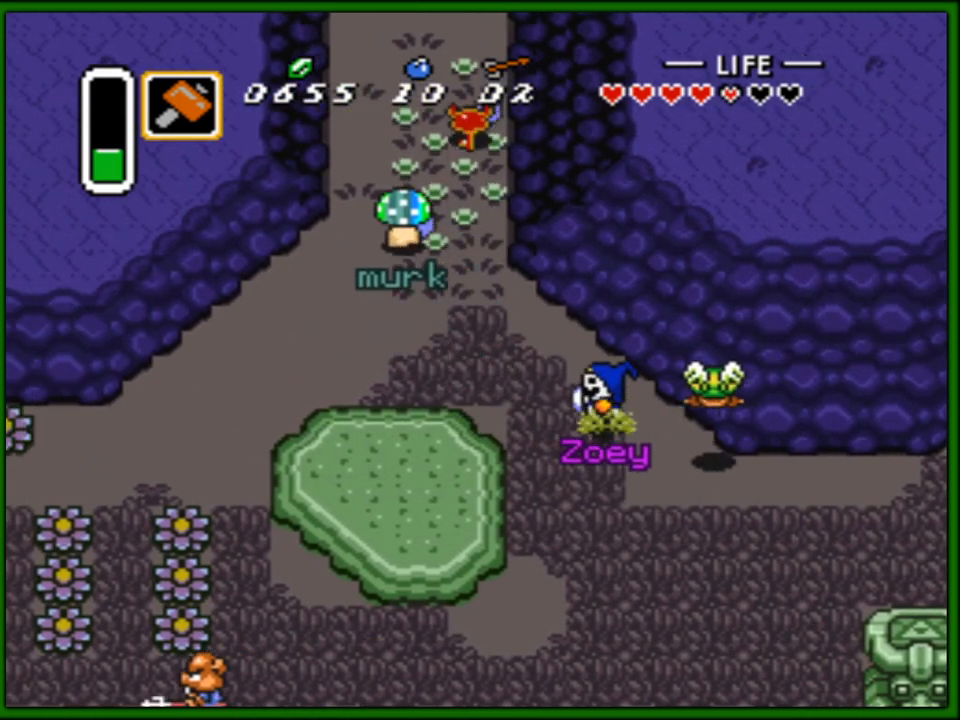
{"buttons": ["DPAD_UP"], "events": []}
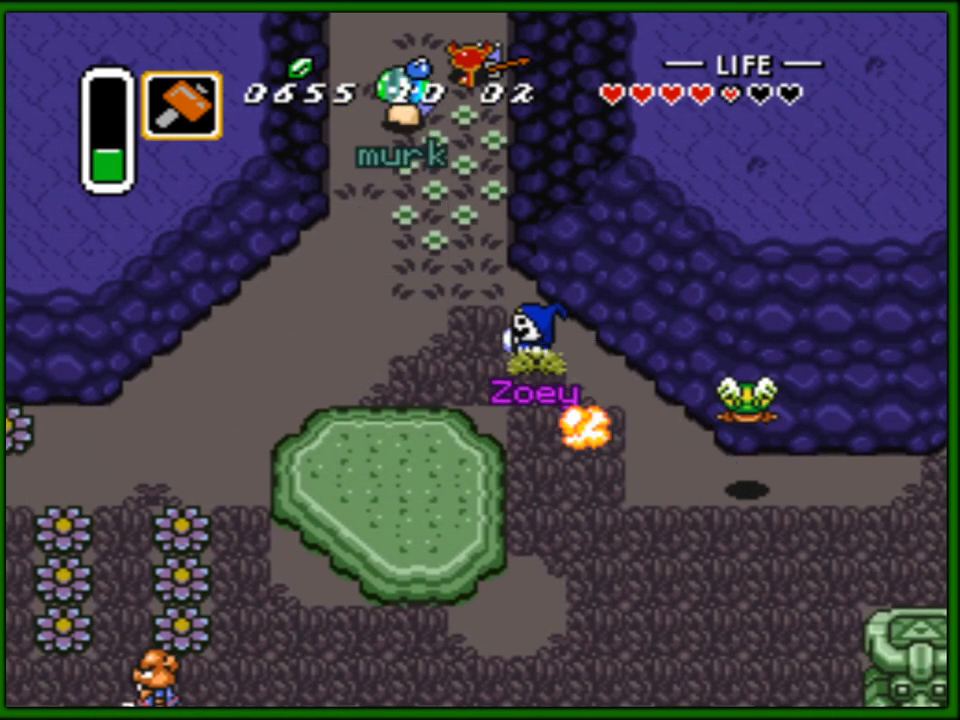
{"buttons": [], "events": [[383, "DPAD_UP", "up"]]}
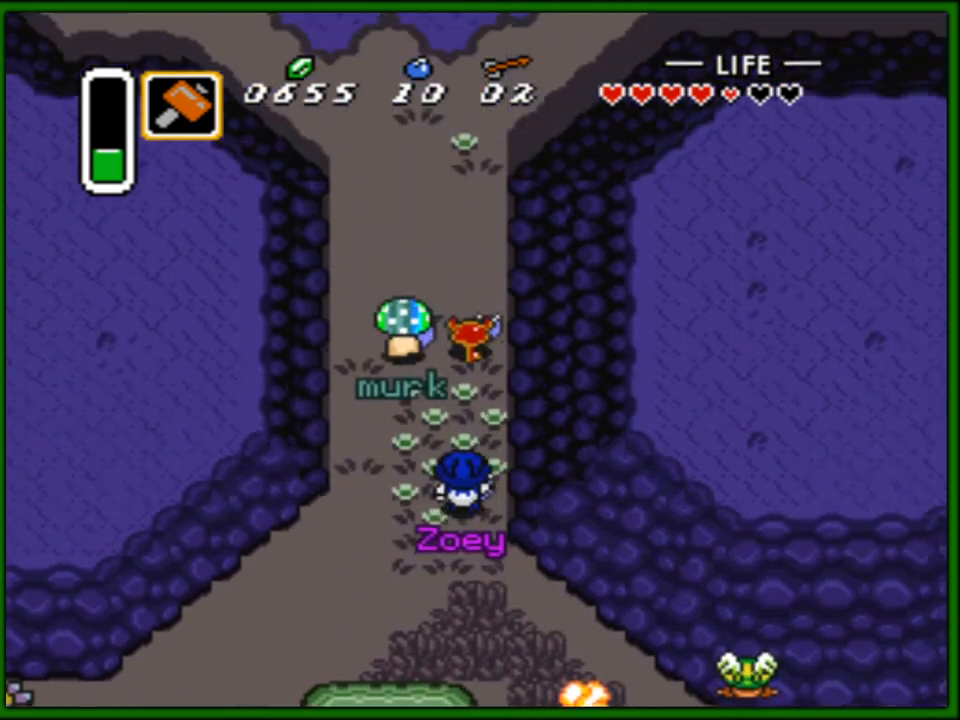
{"buttons": ["DPAD_UP"], "events": [[467, "DPAD_UP", "down"]]}
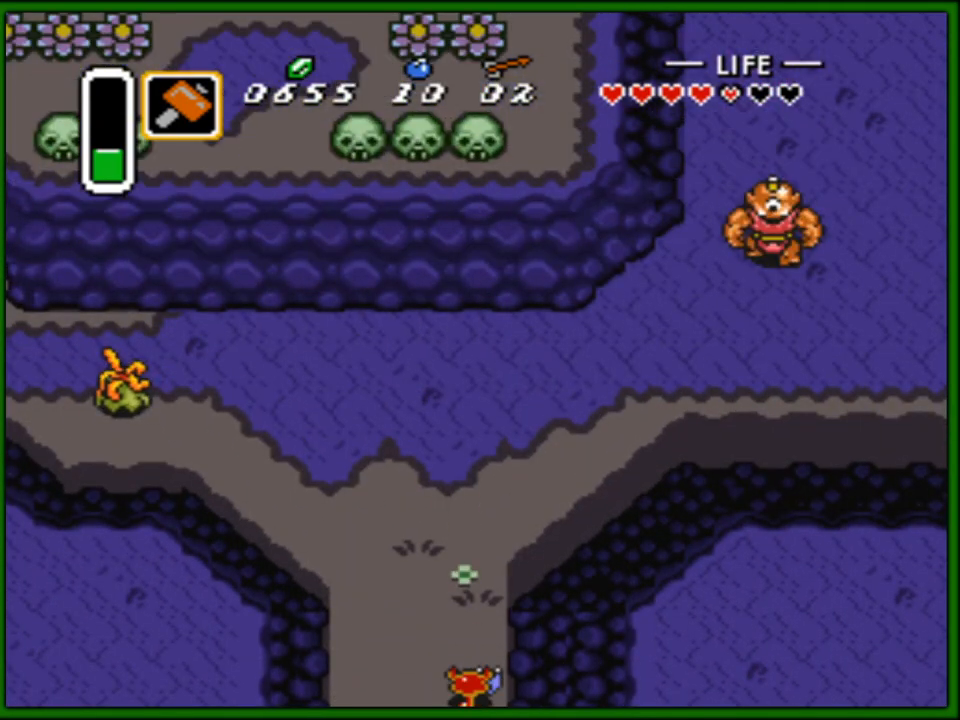
{"buttons": ["DPAD_UP", "DPAD_RIGHT"], "events": [[467, "DPAD_RIGHT", "down"]]}
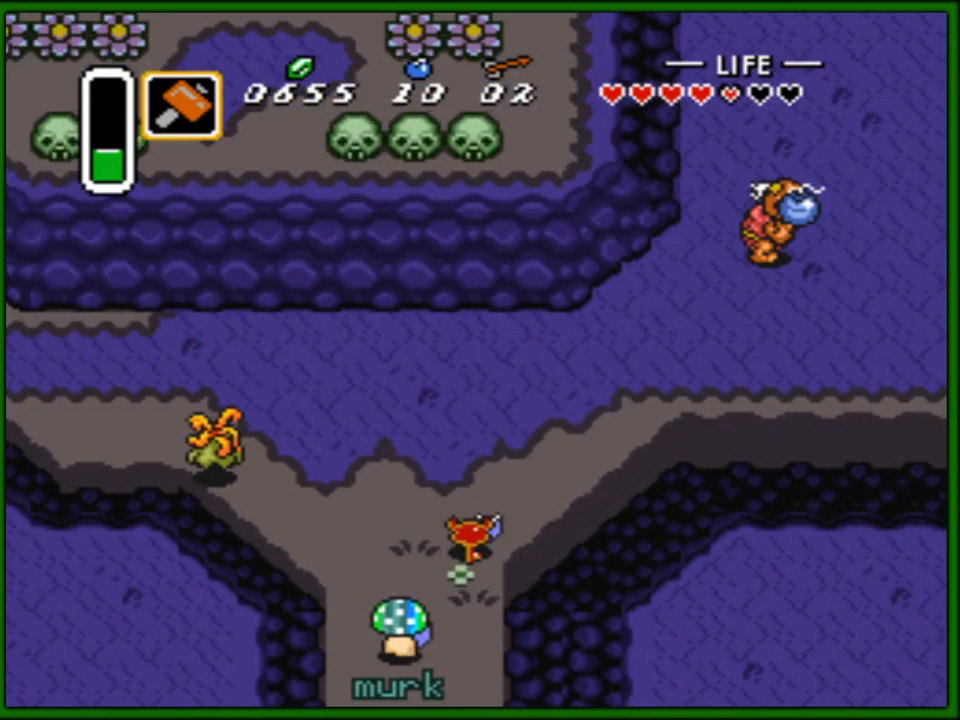
{"buttons": ["DPAD_UP", "DPAD_RIGHT"], "events": []}
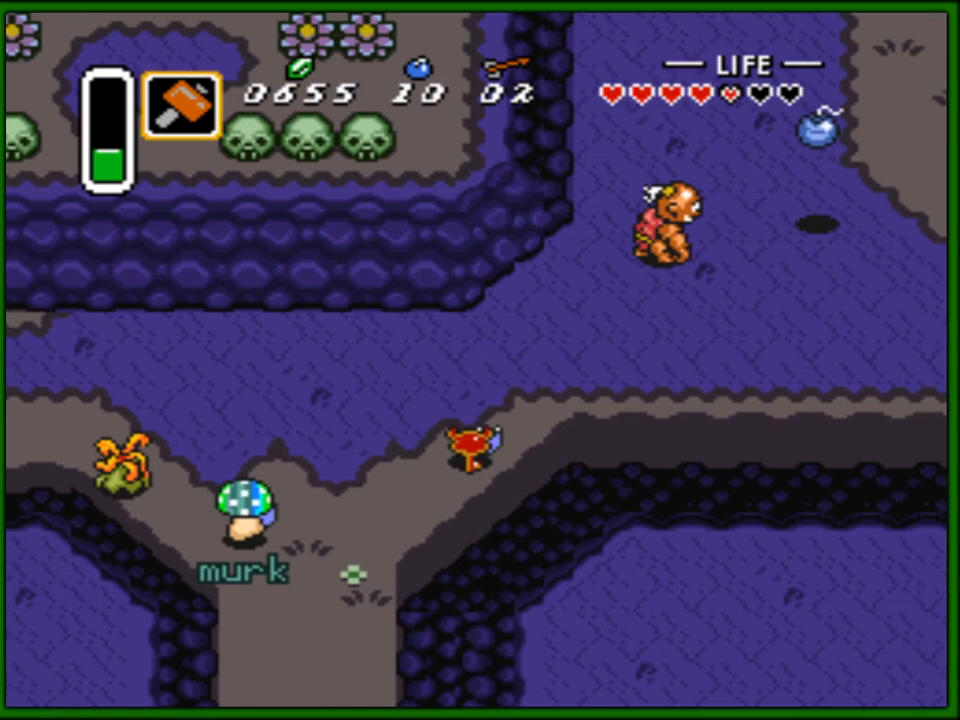
{"buttons": ["DPAD_UP", "DPAD_LEFT"], "events": [[283, "DPAD_RIGHT", "up"], [317, "DPAD_LEFT", "down"]]}
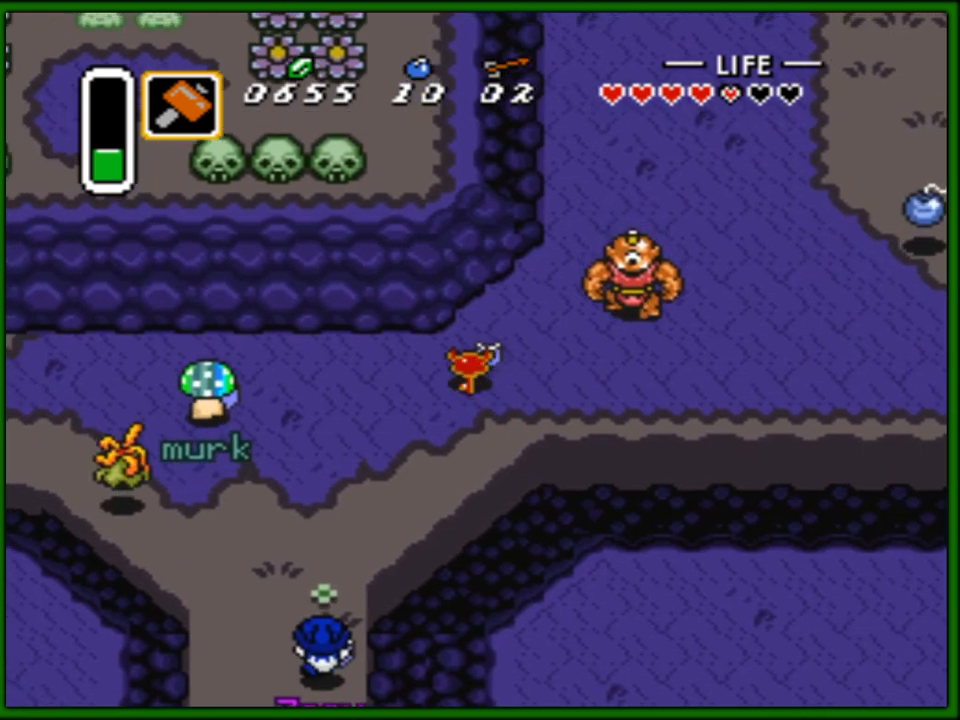
{"buttons": ["DPAD_DOWN", "DPAD_RIGHT"], "events": [[133, "DPAD_UP", "up"], [233, "DPAD_UP", "down"], [283, "DPAD_LEFT", "up"], [283, "DPAD_RIGHT", "down"], [317, "DPAD_UP", "up"], [400, "DPAD_DOWN", "down"]]}
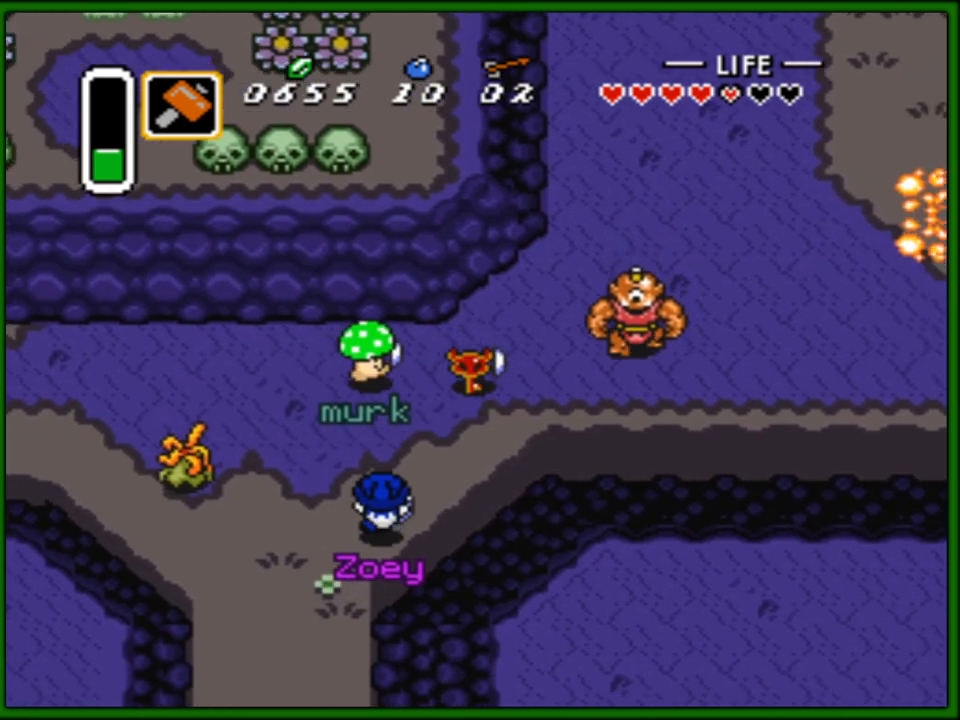
{"buttons": ["DPAD_RIGHT"], "events": [[500, "DPAD_DOWN", "up"]]}
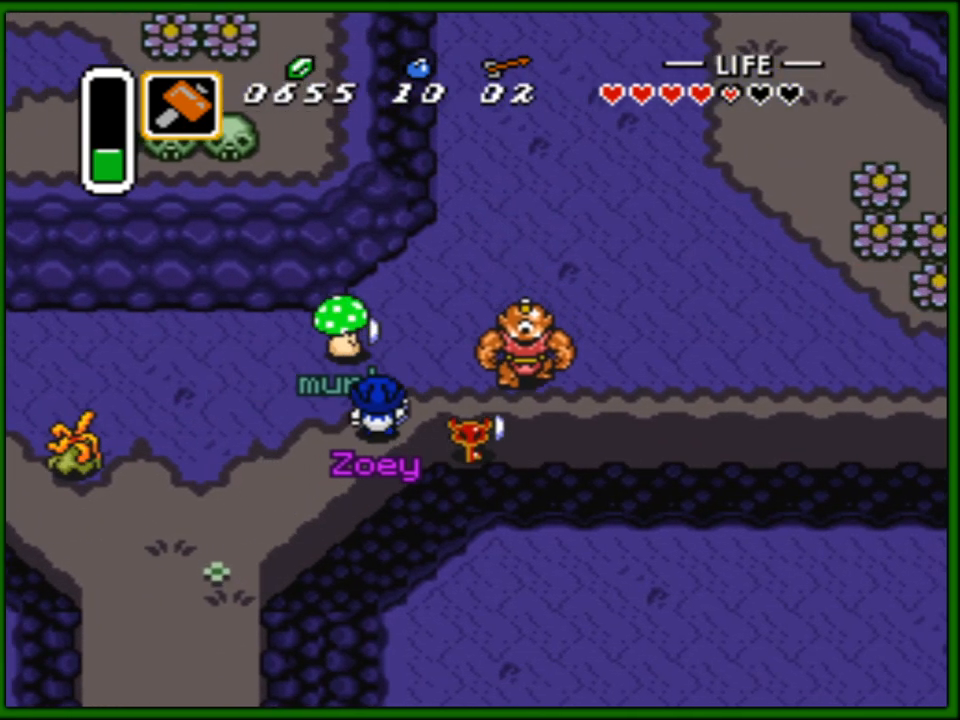
{"buttons": ["DPAD_RIGHT"], "events": []}
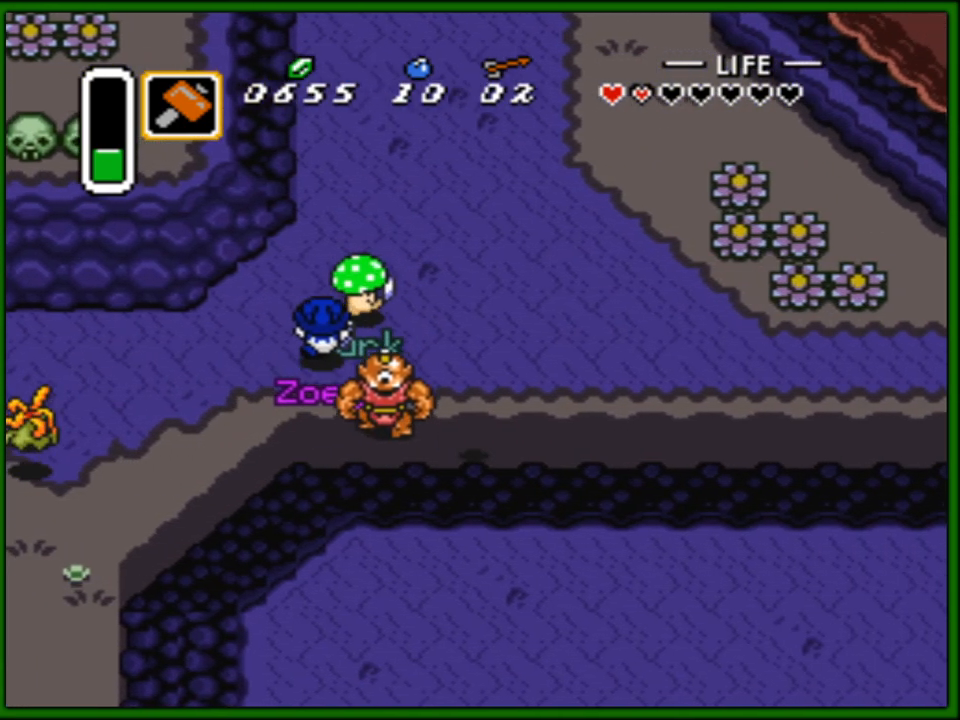
{"buttons": ["DPAD_RIGHT"], "events": []}
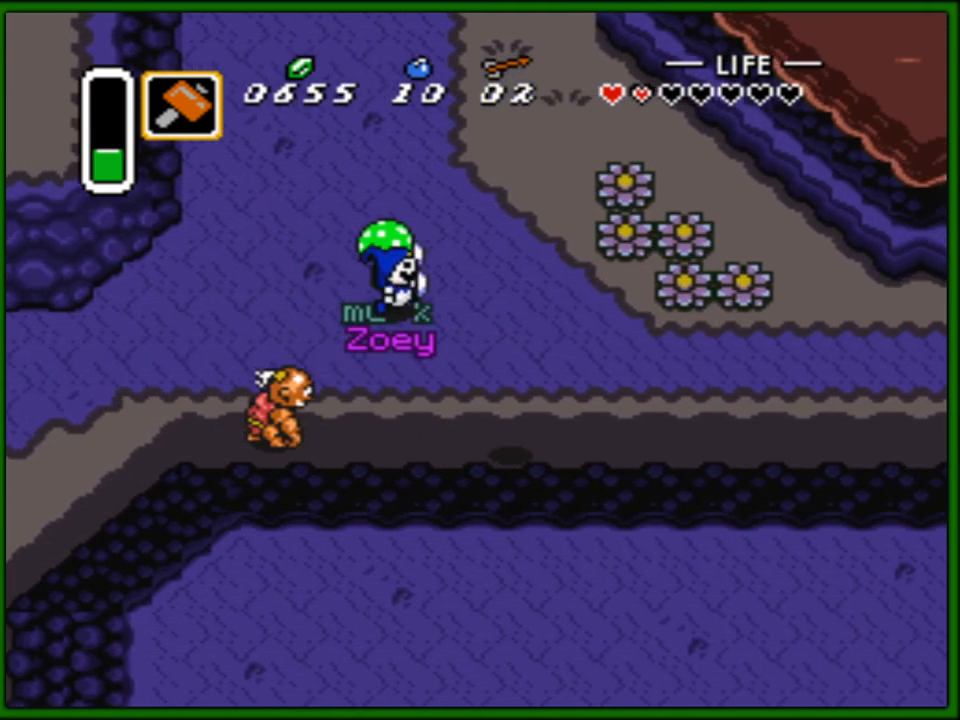
{"buttons": ["DPAD_RIGHT"], "events": []}
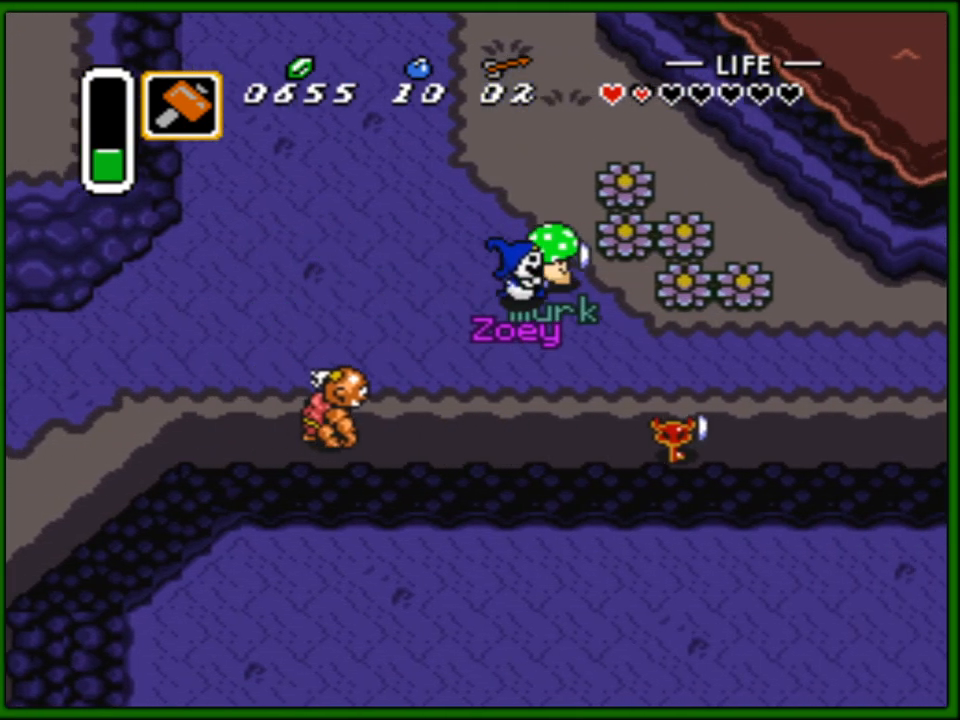
{"buttons": ["DPAD_UP", "DPAD_RIGHT"], "events": [[317, "DPAD_UP", "down"]]}
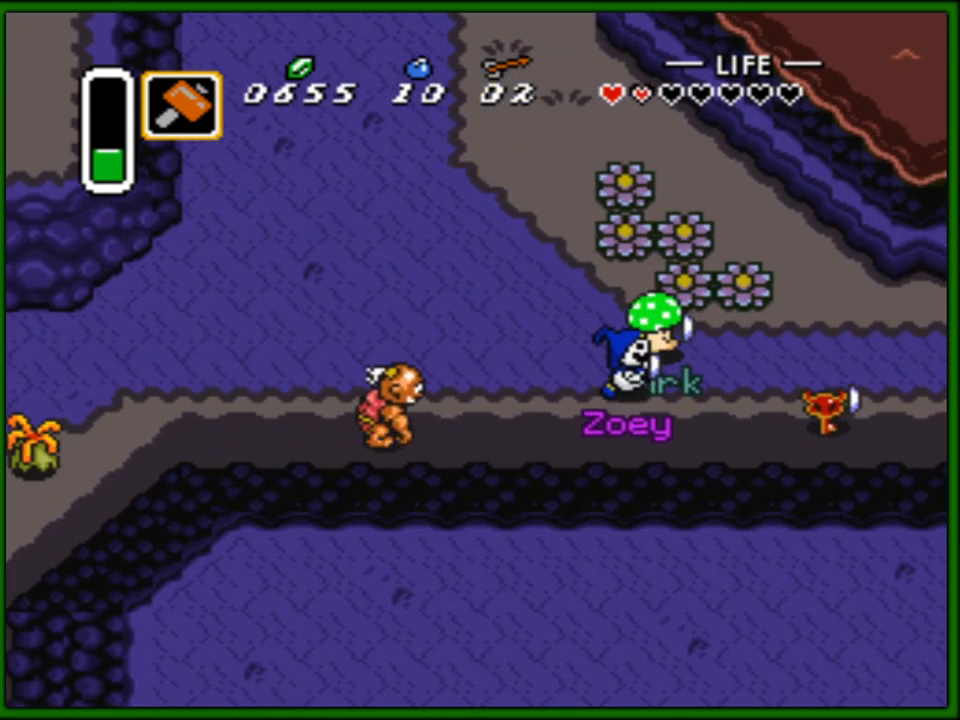
{"buttons": ["DPAD_RIGHT"], "events": [[267, "DPAD_UP", "up"]]}
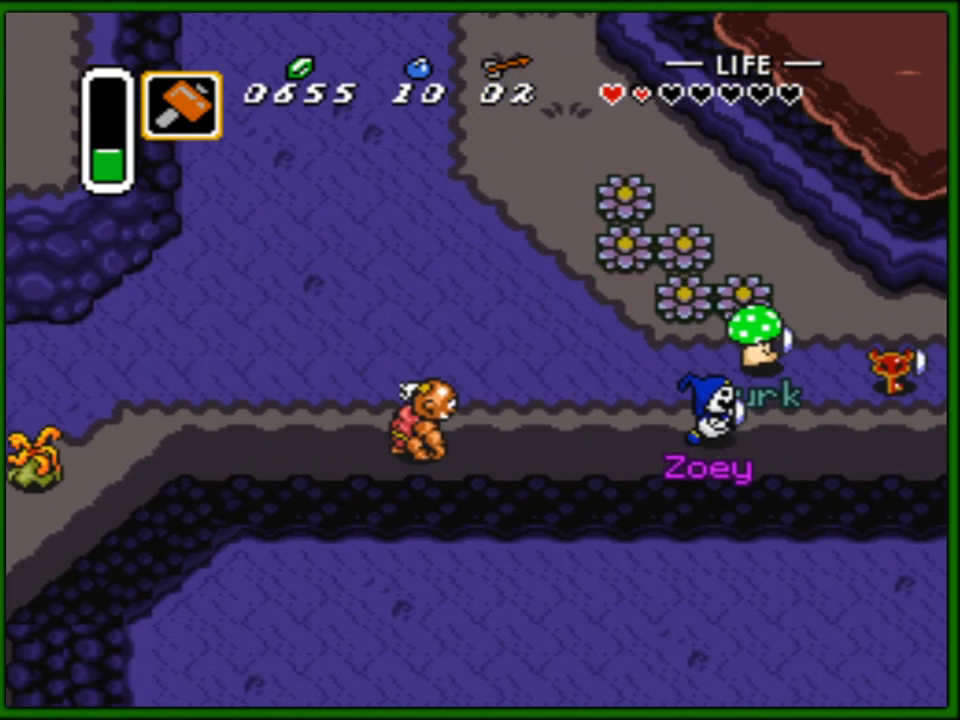
{"buttons": [], "events": [[300, "DPAD_RIGHT", "up"]]}
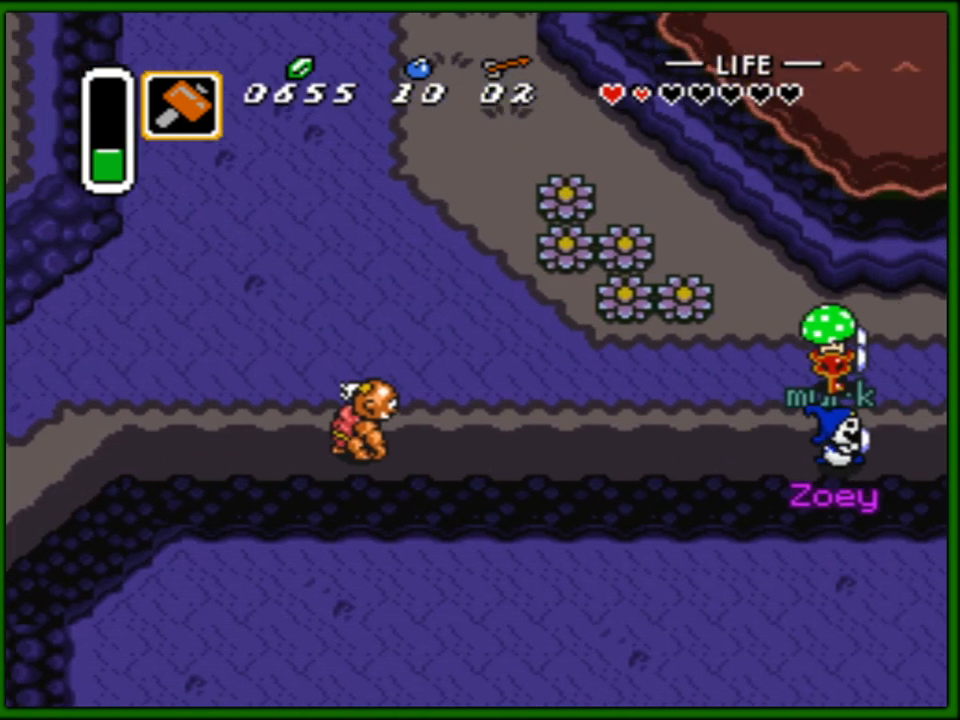
{"buttons": ["DPAD_RIGHT"], "events": [[17, "DPAD_RIGHT", "down"]]}
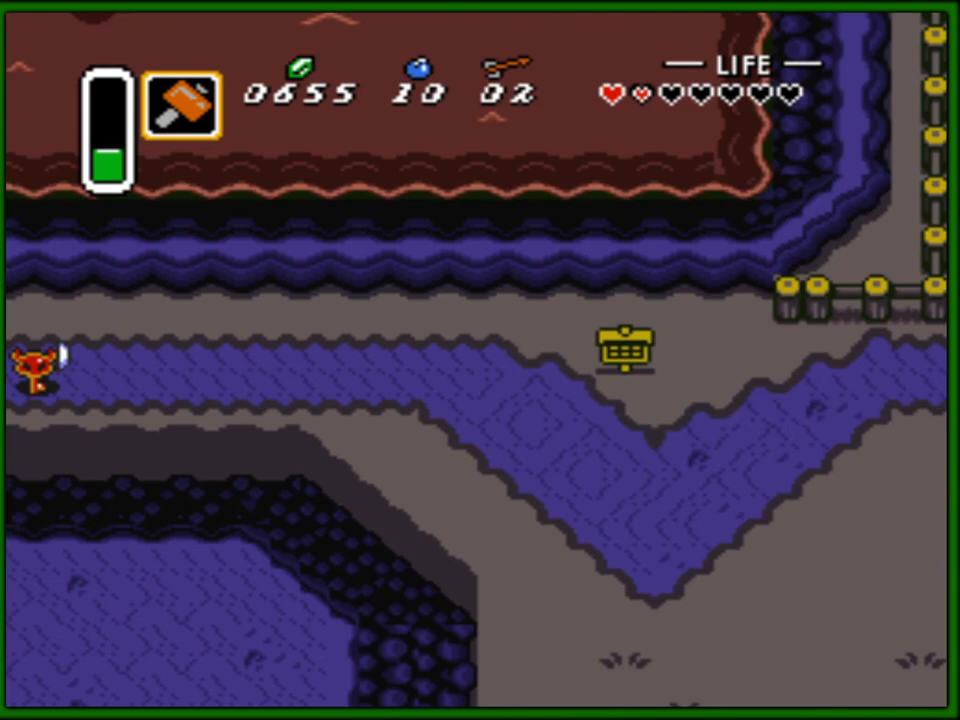
{"buttons": ["DPAD_RIGHT"], "events": []}
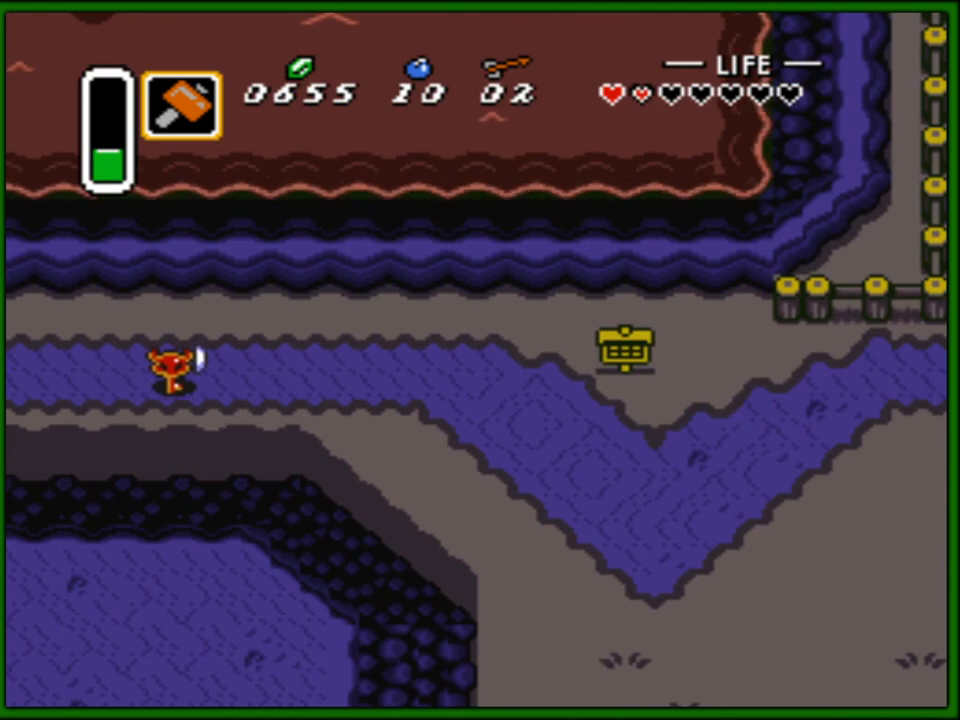
{"buttons": ["DPAD_RIGHT"], "events": []}
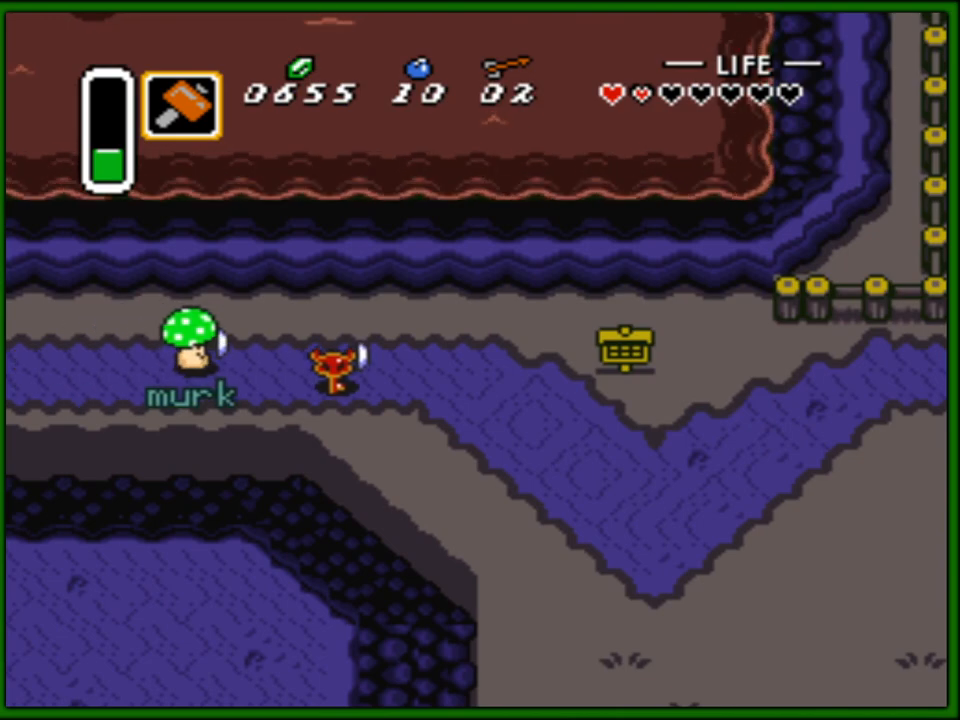
{"buttons": ["DPAD_RIGHT"], "events": [[317, "DPAD_DOWN", "down"], [383, "DPAD_DOWN", "up"]]}
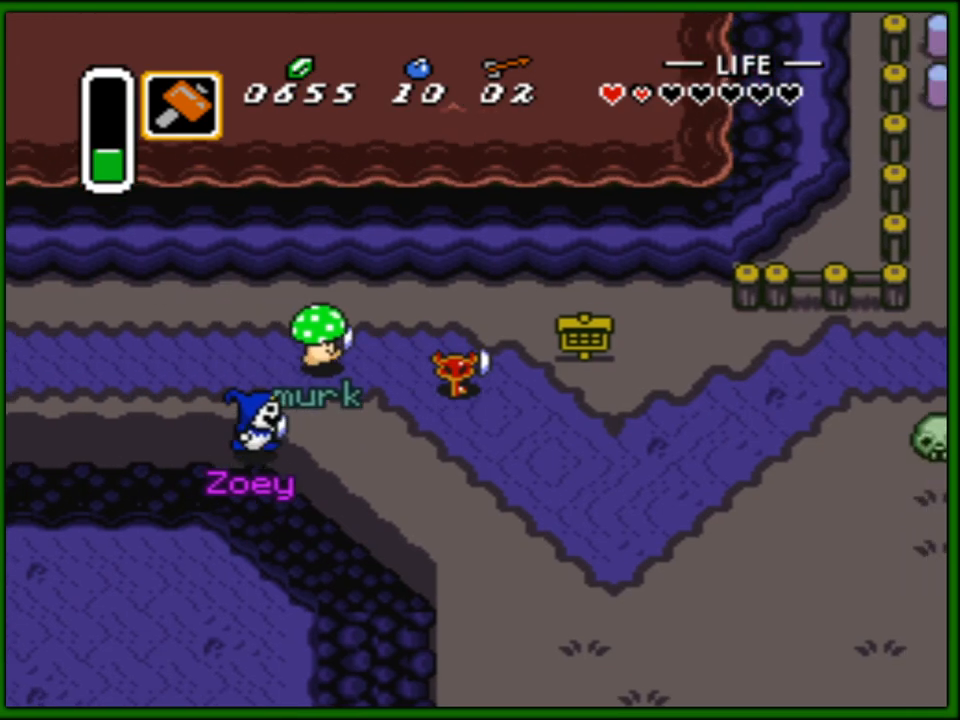
{"buttons": ["DPAD_RIGHT"], "events": [[250, "DPAD_DOWN", "down"], [300, "DPAD_DOWN", "up"]]}
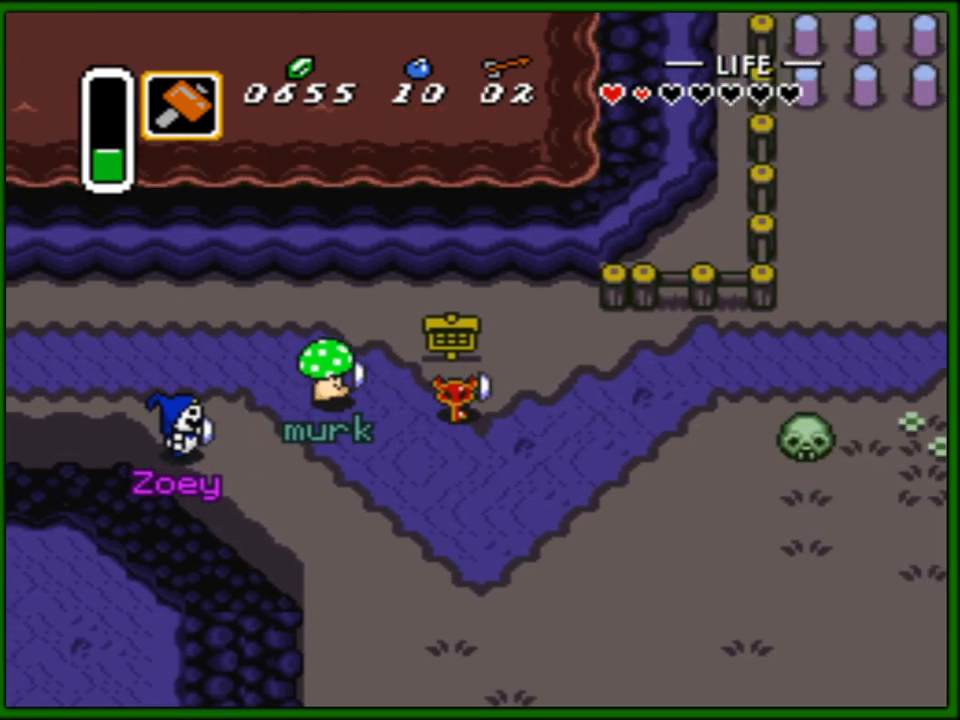
{"buttons": ["DPAD_RIGHT"], "events": []}
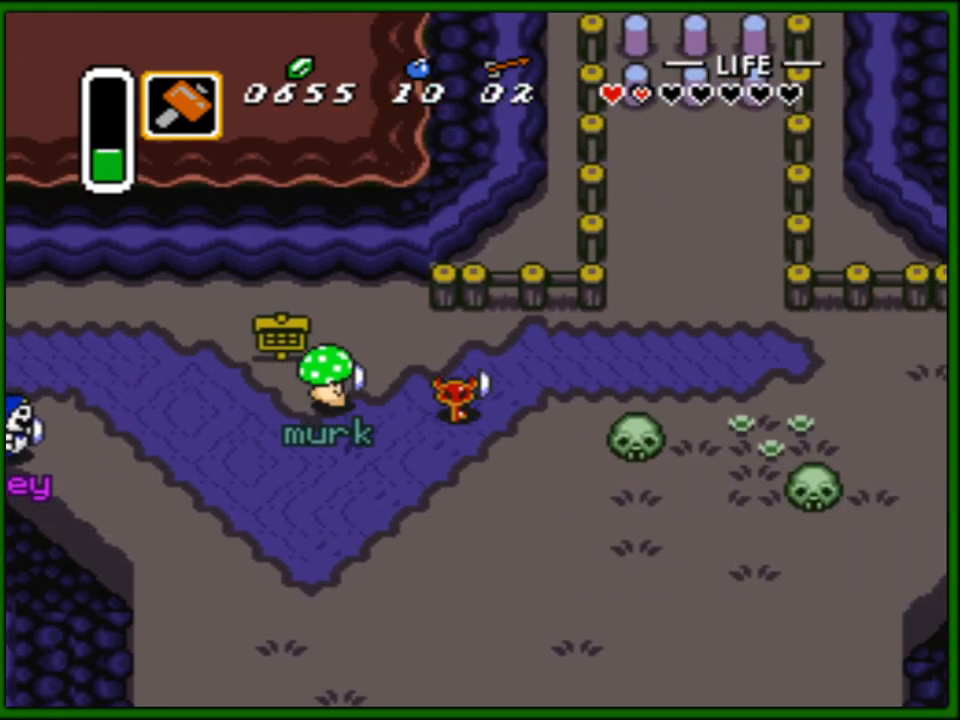
{"buttons": ["DPAD_UP", "DPAD_RIGHT"], "events": [[250, "DPAD_UP", "down"]]}
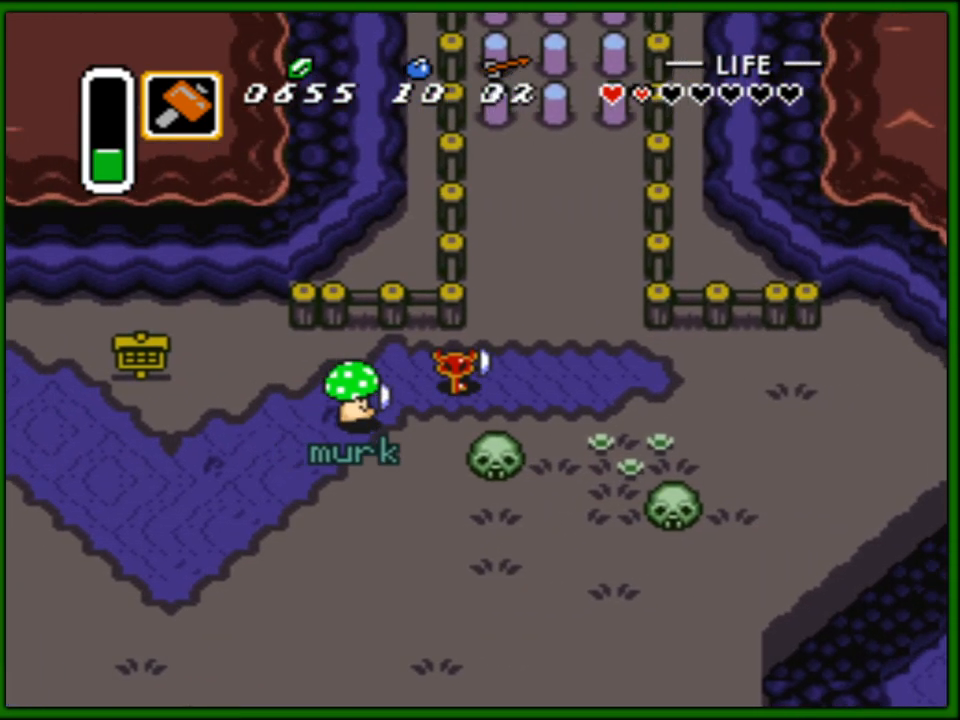
{"buttons": ["DPAD_UP"], "events": [[83, "DPAD_RIGHT", "up"]]}
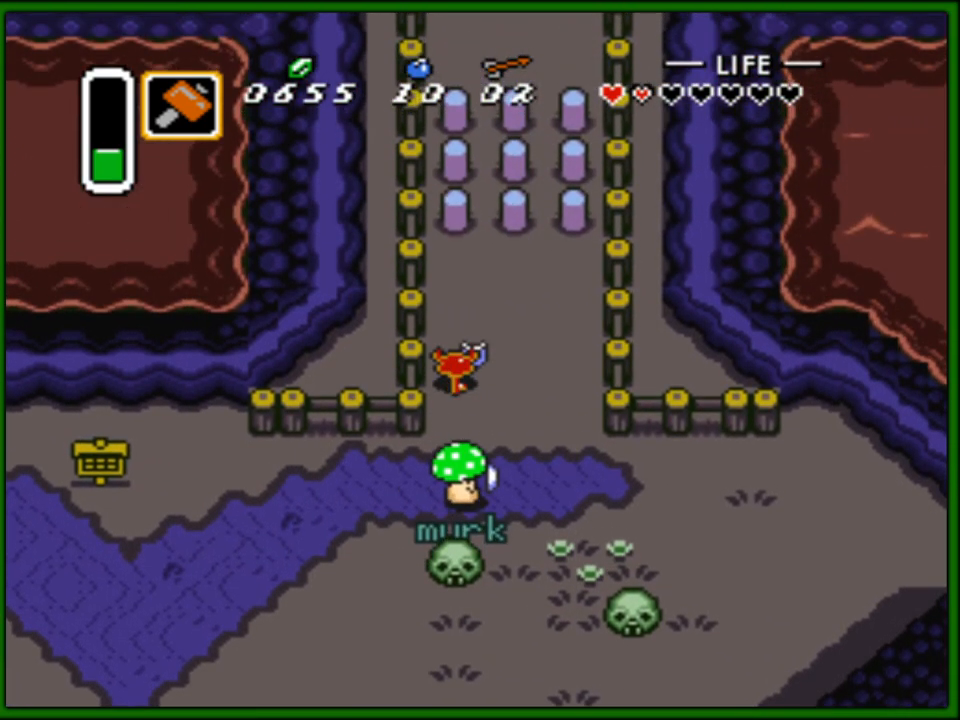
{"buttons": ["DPAD_UP"], "events": []}
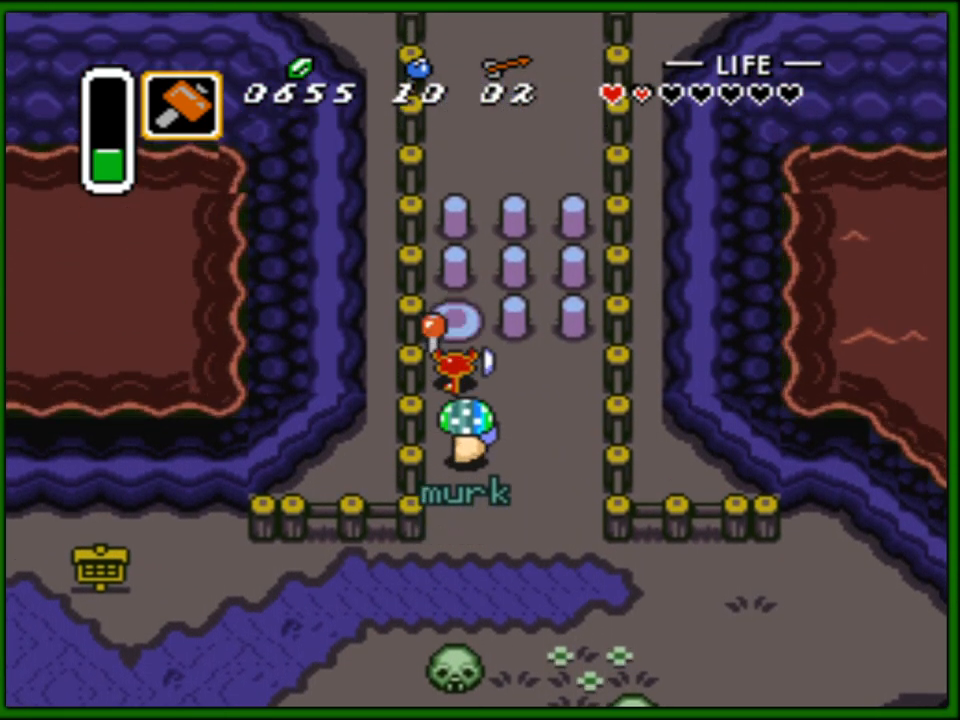
{"buttons": ["DPAD_UP"], "events": []}